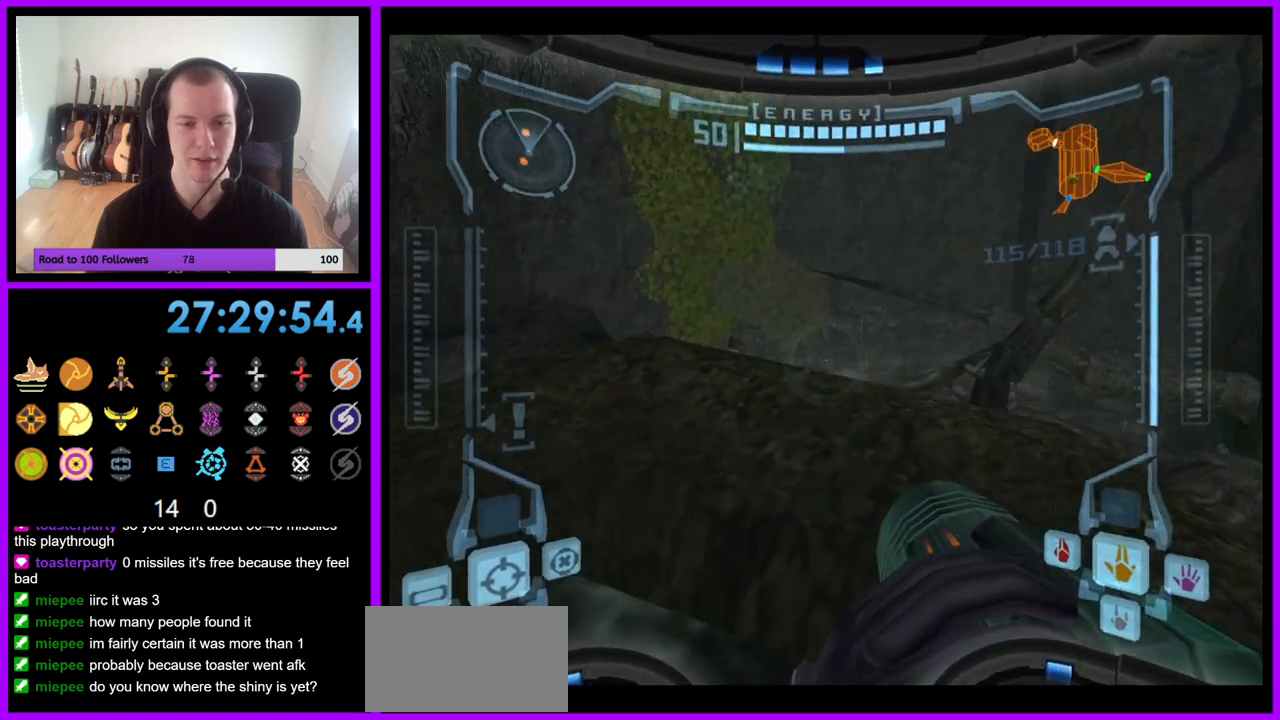
Gameplay with a controller (Nintendo layout); each line is a JSON object with the inputs held at the frame after it. "events" lists button and stick changes between this image and that frame as [ms after this image, input, new state], when the widget could be followed in between. Not read: L3 R3.
{"buttons": ["L1"], "left_stick": "up", "right_stick": "center", "events": [[50, "left_stick", "center"], [300, "left_stick", "up"], [350, "B", "down"], [417, "B", "up"]]}
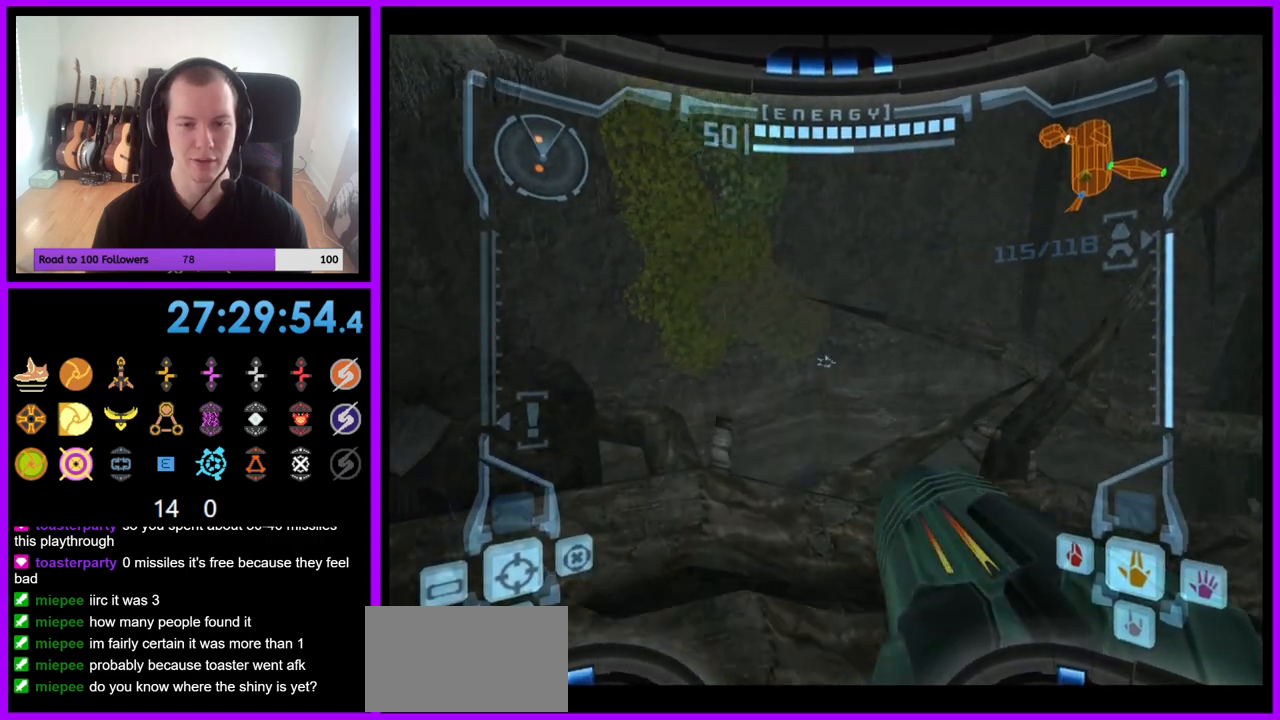
{"buttons": ["R1"], "left_stick": "up-right", "right_stick": "center", "events": [[217, "L1", "up"], [283, "R1", "down"], [350, "left_stick", "up-right"]]}
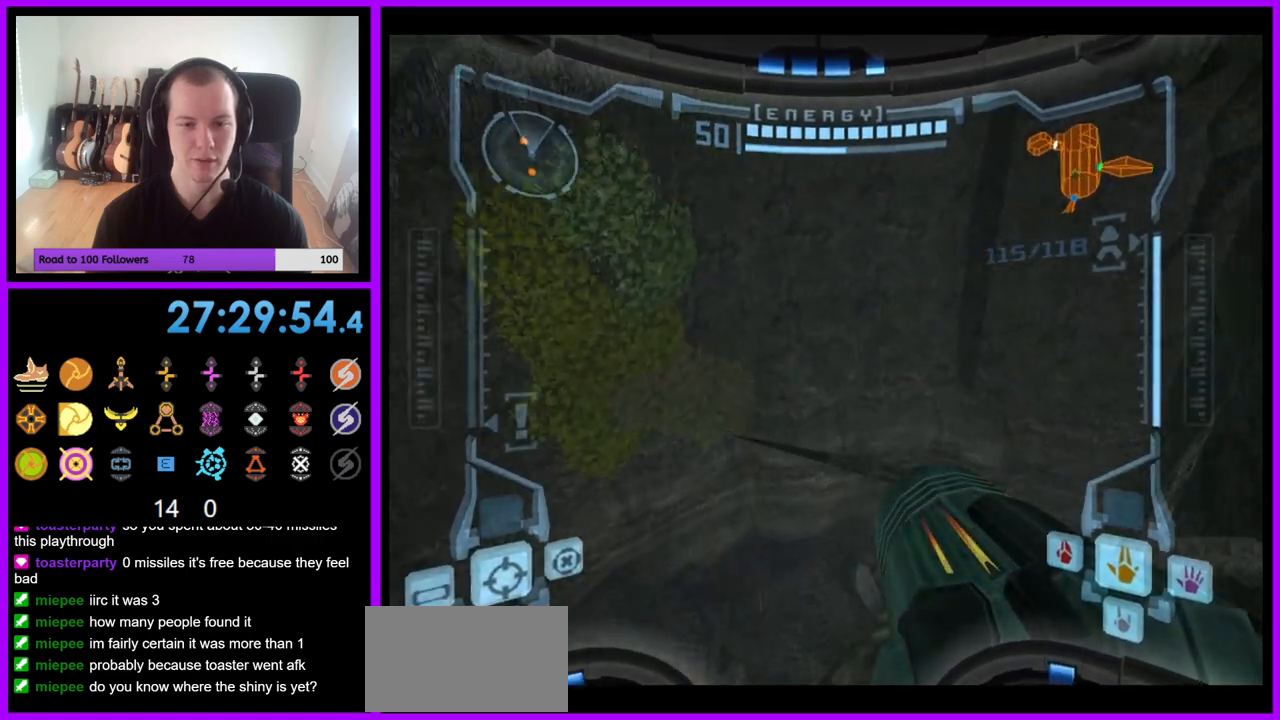
{"buttons": ["R1"], "left_stick": "up-right", "right_stick": "center", "events": [[200, "left_stick", "right"], [217, "B", "down"], [267, "B", "up"], [267, "right_stick", "up-right"], [467, "left_stick", "up-right"], [467, "right_stick", "center"]]}
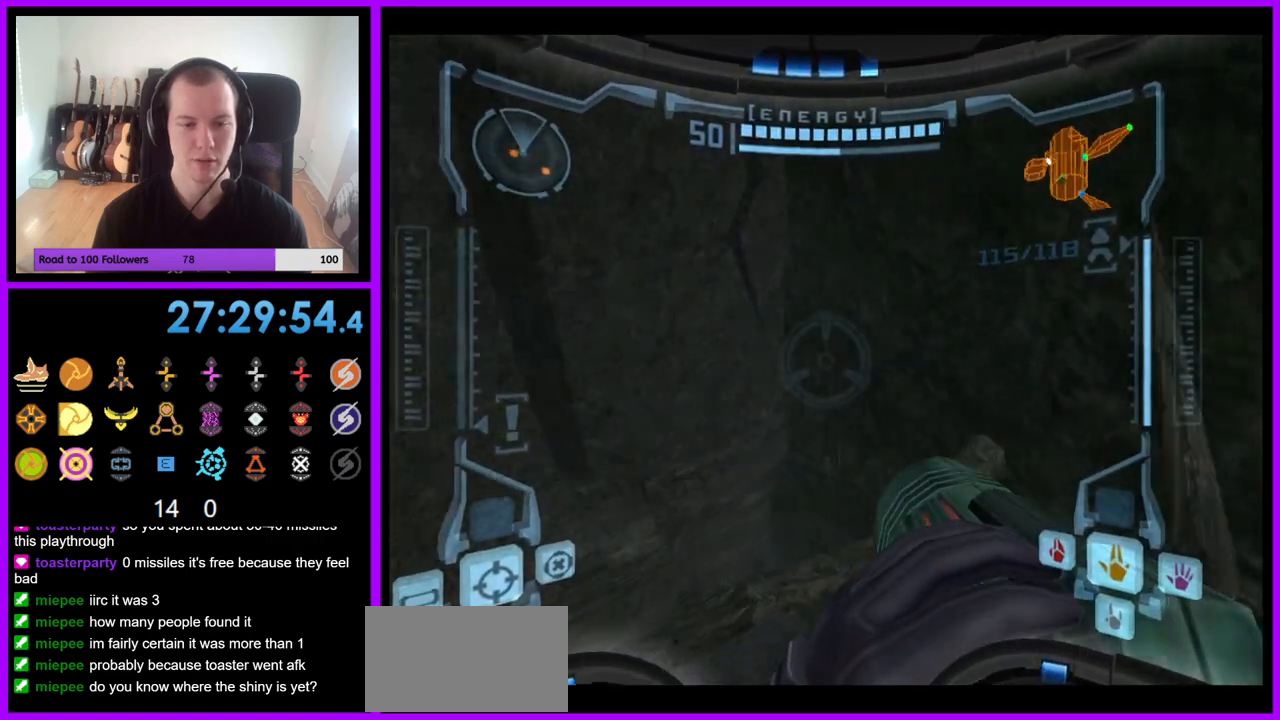
{"buttons": [], "left_stick": "right", "right_stick": "center"}
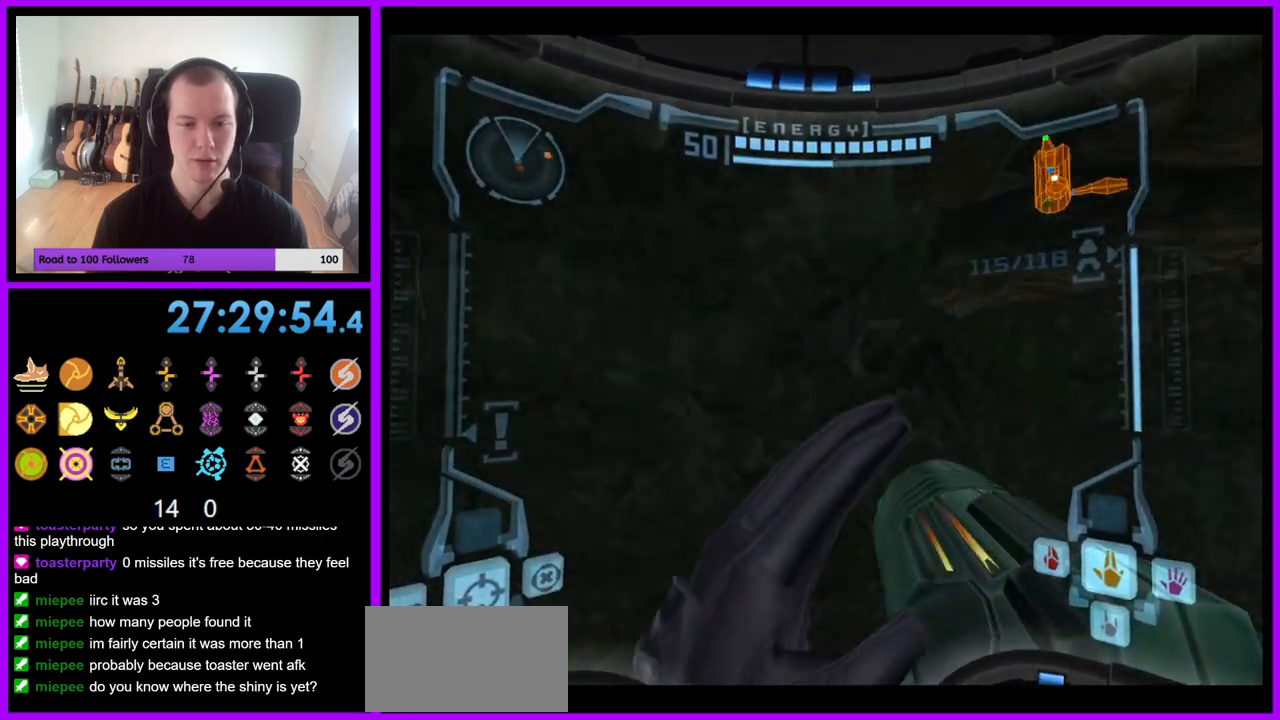
{"buttons": [], "left_stick": "right", "right_stick": "center", "events": [[200, "left_stick", "down-right"], [283, "right_stick", "up-right"], [433, "right_stick", "center"], [450, "left_stick", "right"]]}
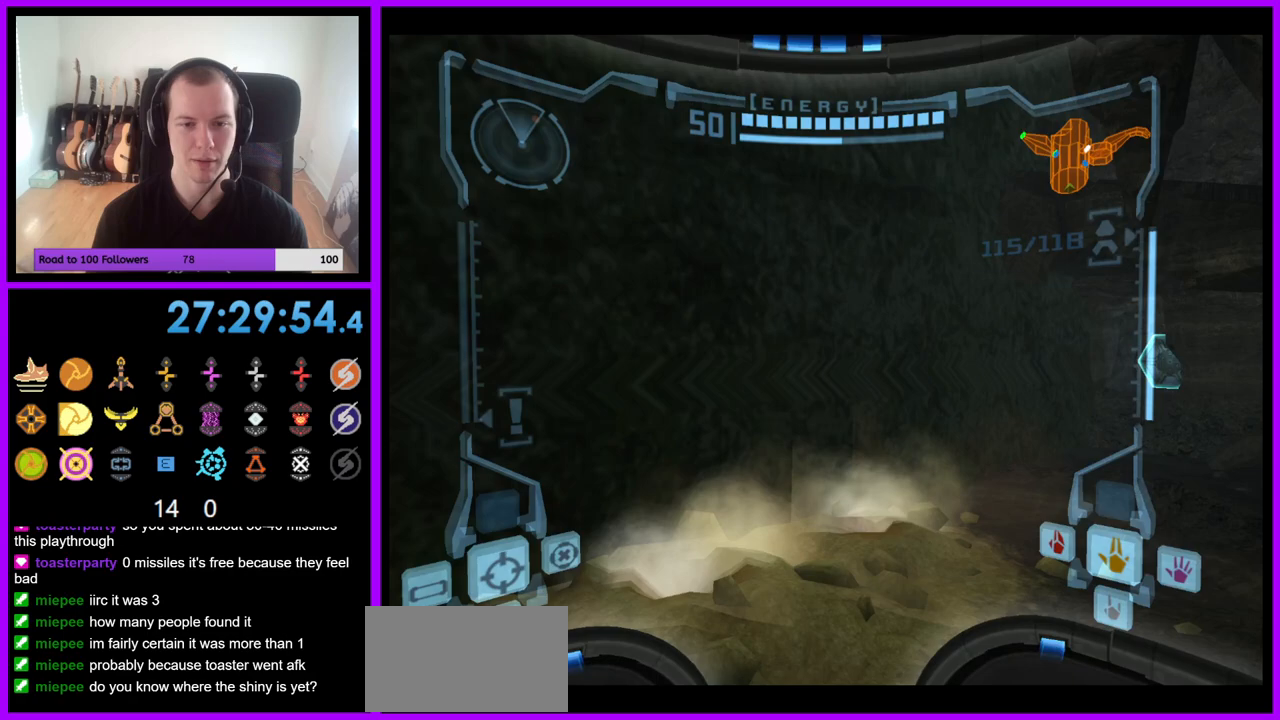
{"buttons": [], "left_stick": "right", "right_stick": "center", "events": []}
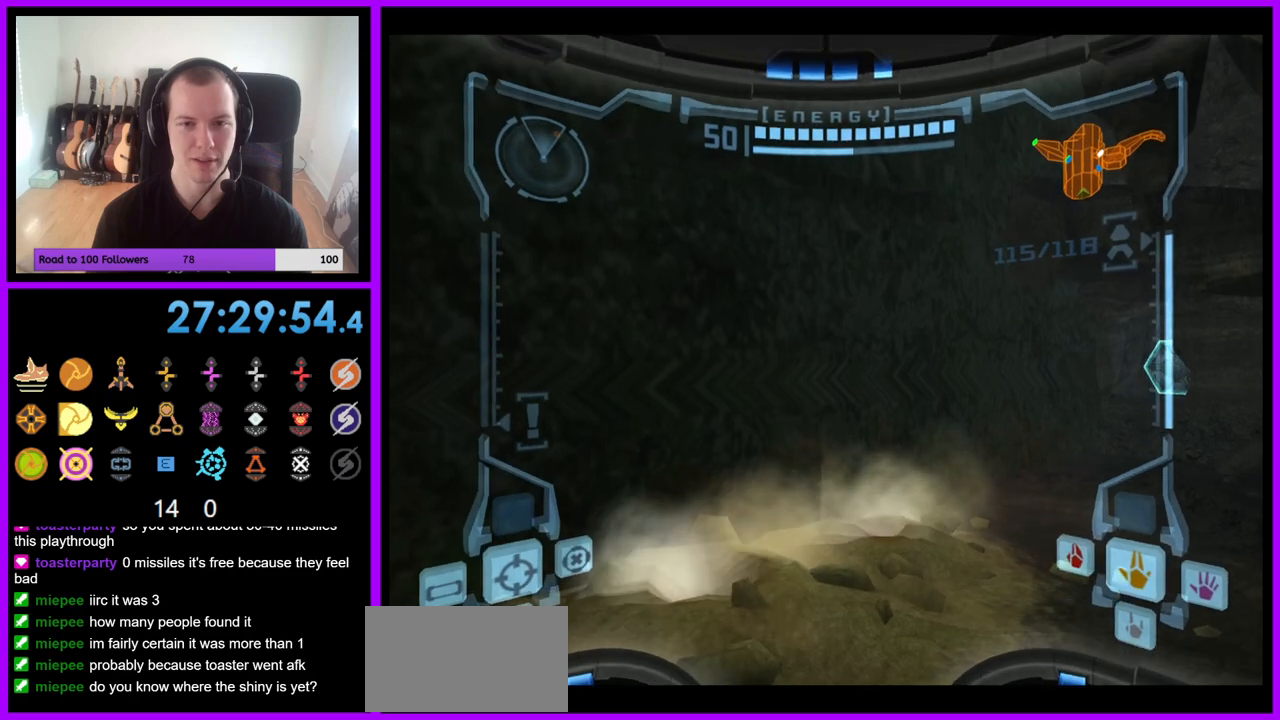
{"buttons": ["L1"], "left_stick": "down", "right_stick": "center"}
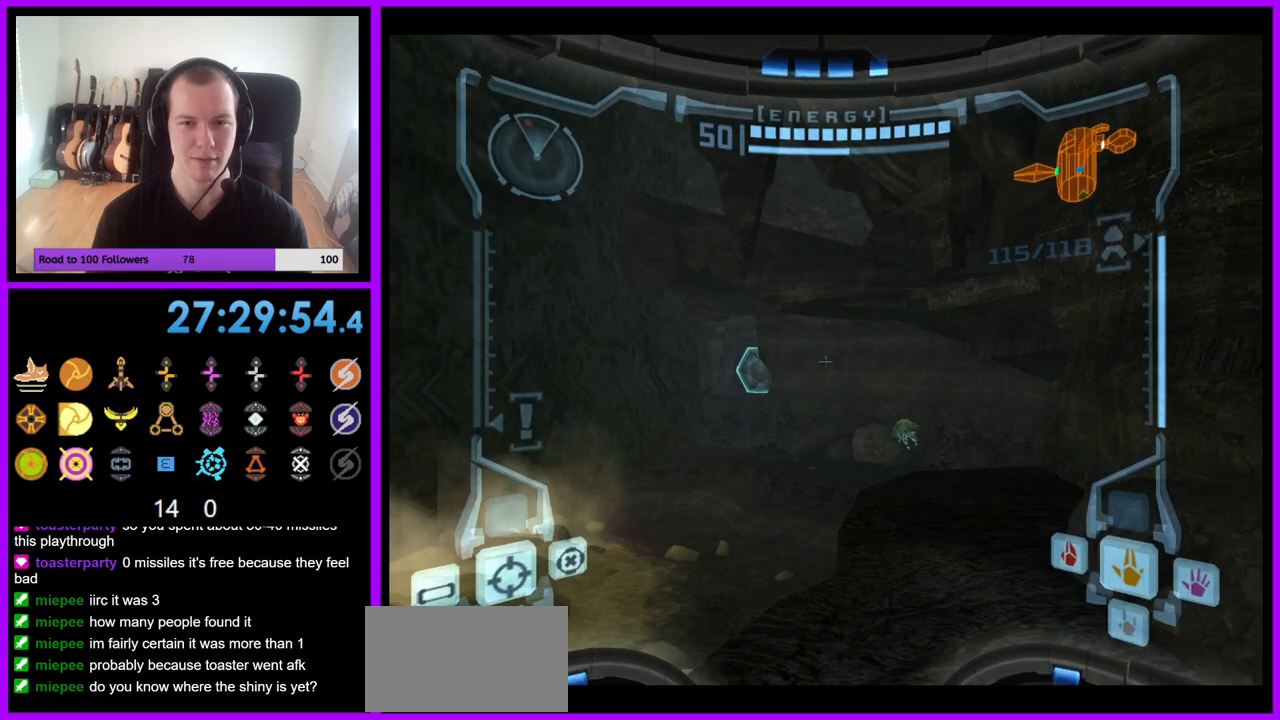
{"buttons": ["L1"], "left_stick": "down", "right_stick": "center", "events": [[17, "B", "down"], [117, "B", "up"]]}
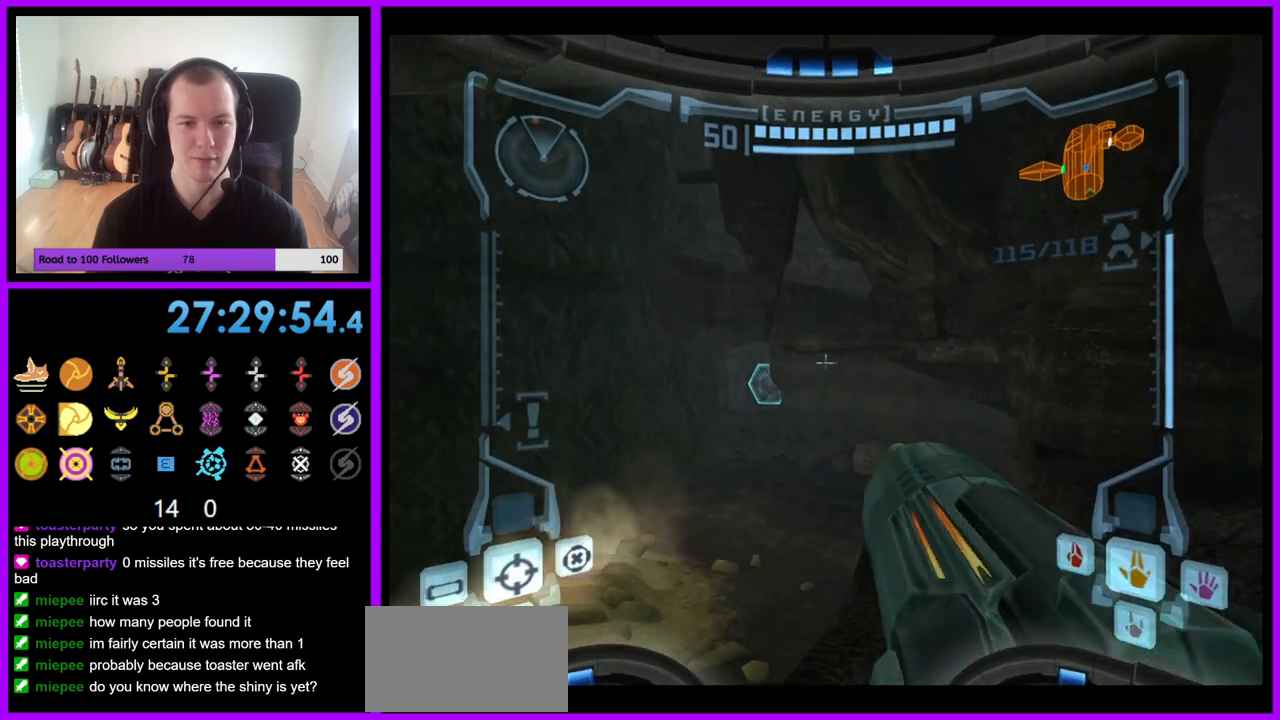
{"buttons": ["A", "Y"], "left_stick": "right", "right_stick": "center"}
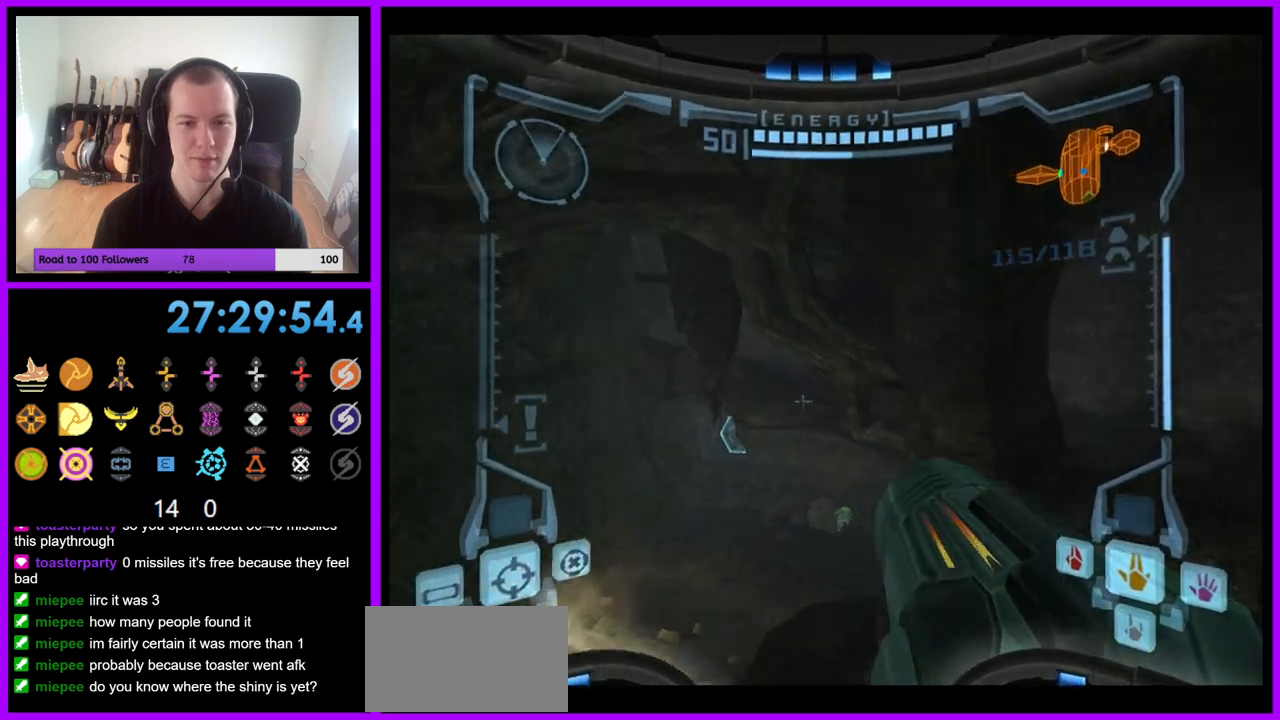
{"buttons": ["R1"], "left_stick": "down", "right_stick": "center", "events": [[33, "Y", "up"], [33, "Z", "down"], [67, "R1", "down"], [83, "A", "up"], [83, "Z", "up"], [100, "left_stick", "down"]]}
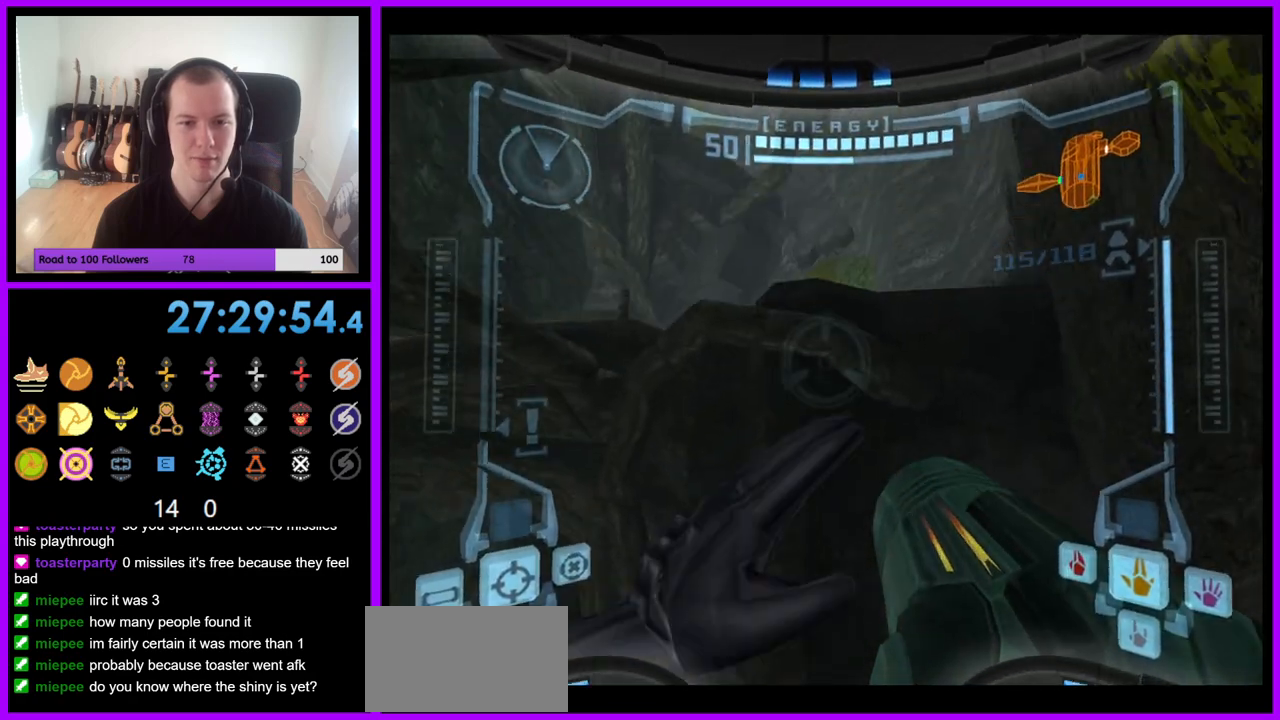
{"buttons": ["L1"], "left_stick": "center", "right_stick": "center", "events": [[433, "R1", "up"], [450, "L1", "down"], [450, "left_stick", "center"]]}
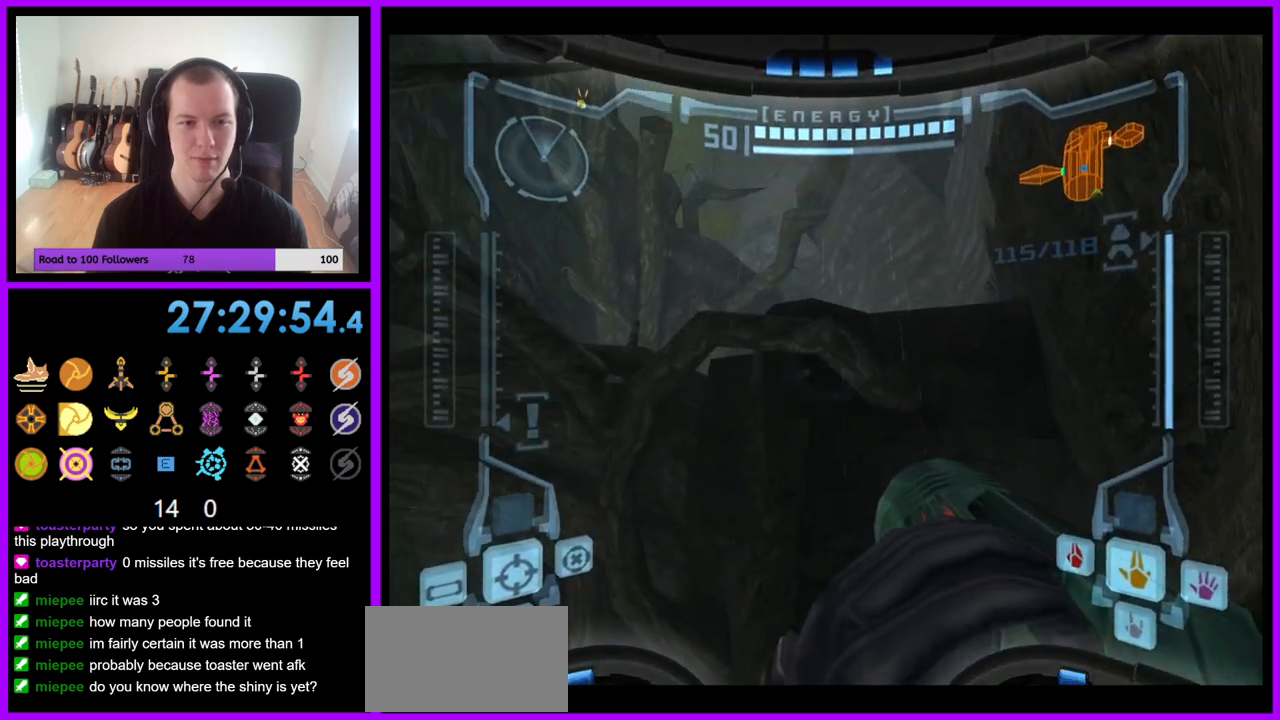
{"buttons": ["L1"], "left_stick": "center", "right_stick": "center", "events": [[50, "left_stick", "up"], [83, "B", "down"], [133, "left_stick", "up-right"], [150, "B", "up"], [350, "left_stick", "center"]]}
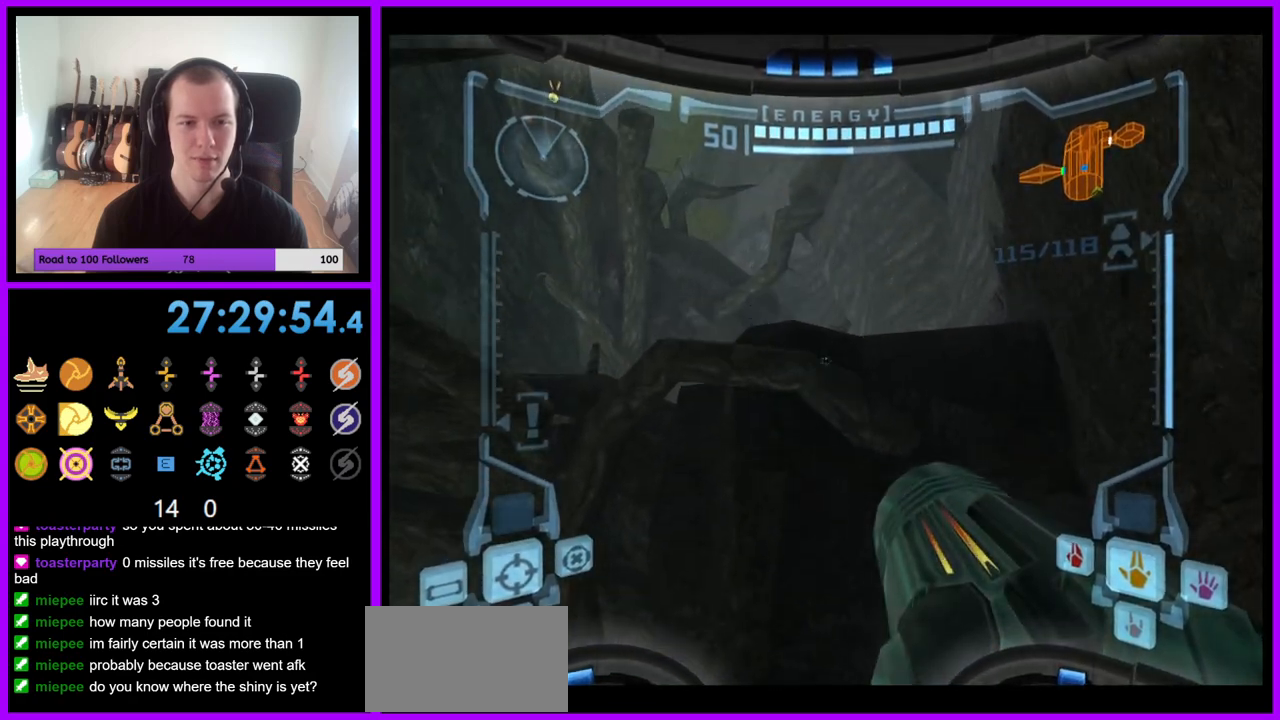
{"buttons": ["L1"], "left_stick": "down-left", "right_stick": "center", "events": [[117, "left_stick", "down"], [217, "B", "down"], [283, "B", "up"], [283, "left_stick", "center"], [500, "left_stick", "down-left"]]}
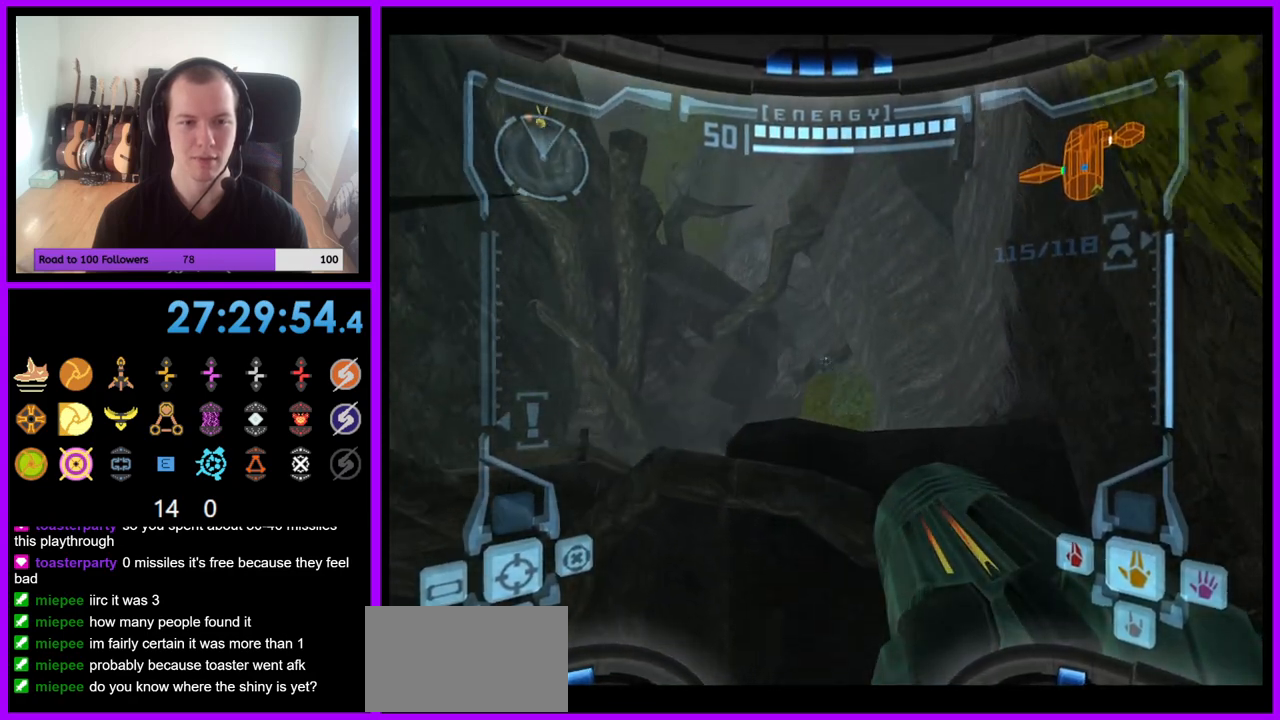
{"buttons": ["R1"], "left_stick": "down-left", "right_stick": "center", "events": [[183, "left_stick", "center"], [250, "left_stick", "down-left"], [267, "L1", "up"], [467, "R1", "down"]]}
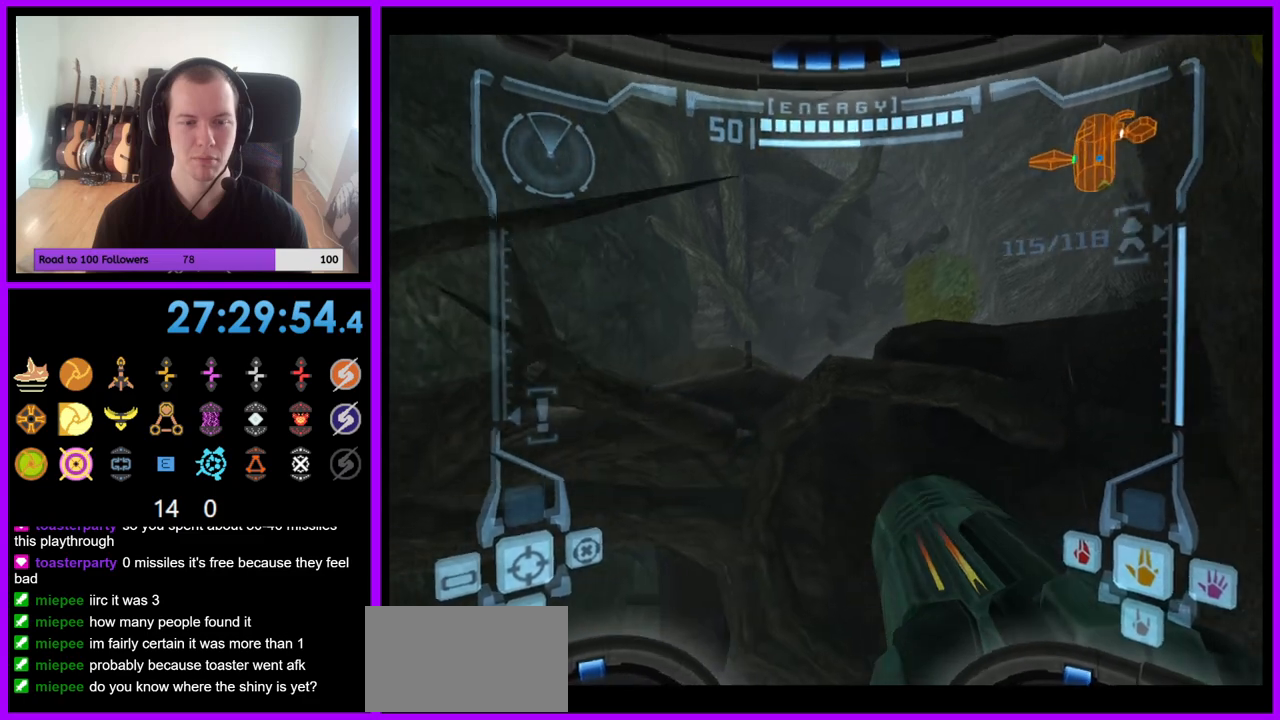
{"buttons": ["R1"], "left_stick": "down", "right_stick": "center", "events": [[83, "left_stick", "down"]]}
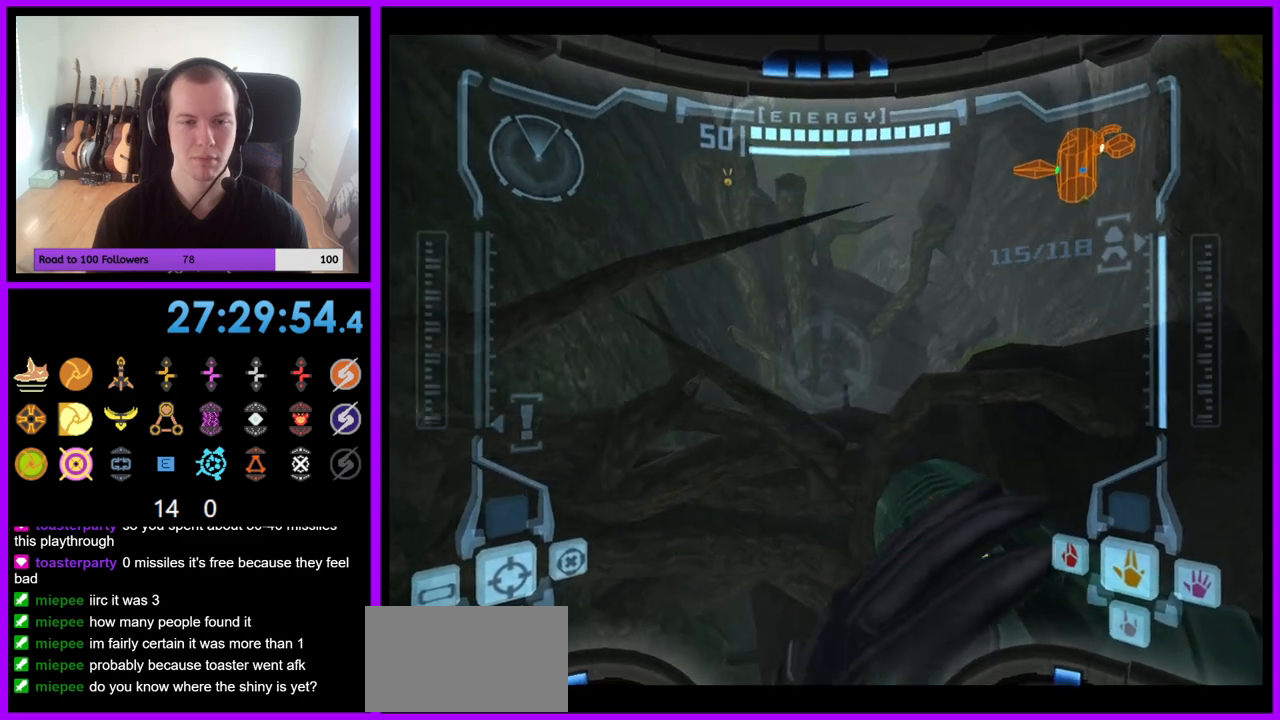
{"buttons": ["B", "L1"], "left_stick": "down-left", "right_stick": "center", "events": [[350, "L1", "down"], [350, "R1", "up"], [417, "left_stick", "down-left"], [500, "B", "down"]]}
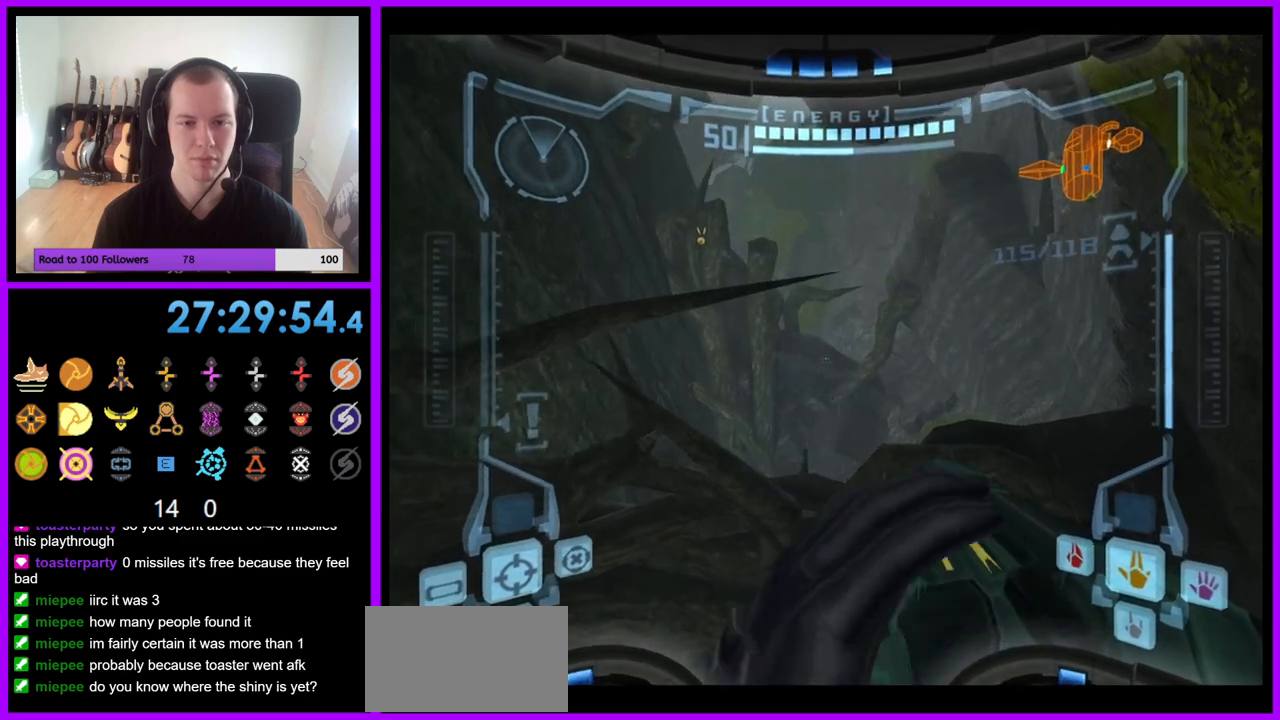
{"buttons": ["L1"], "left_stick": "center", "right_stick": "center", "events": [[17, "left_stick", "left"], [83, "B", "up"], [450, "left_stick", "center"]]}
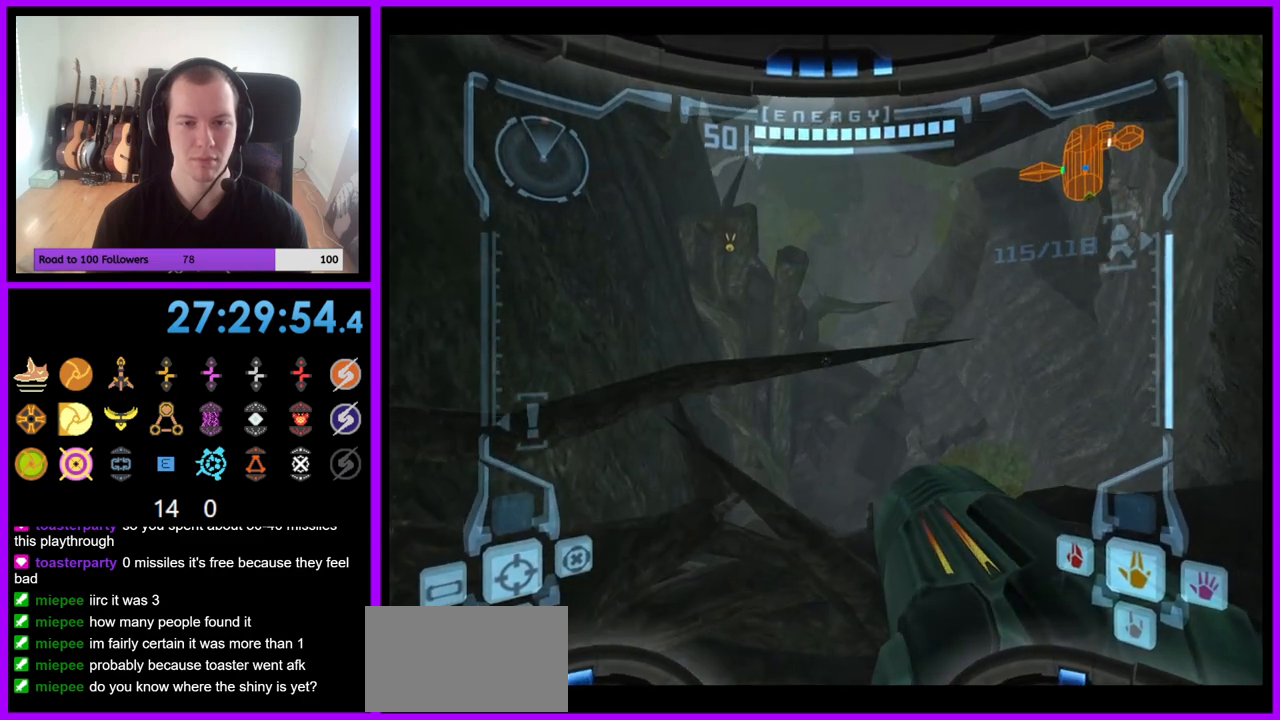
{"buttons": ["L1"], "left_stick": "right", "right_stick": "center", "events": [[100, "B", "down"], [200, "B", "up"], [200, "left_stick", "right"]]}
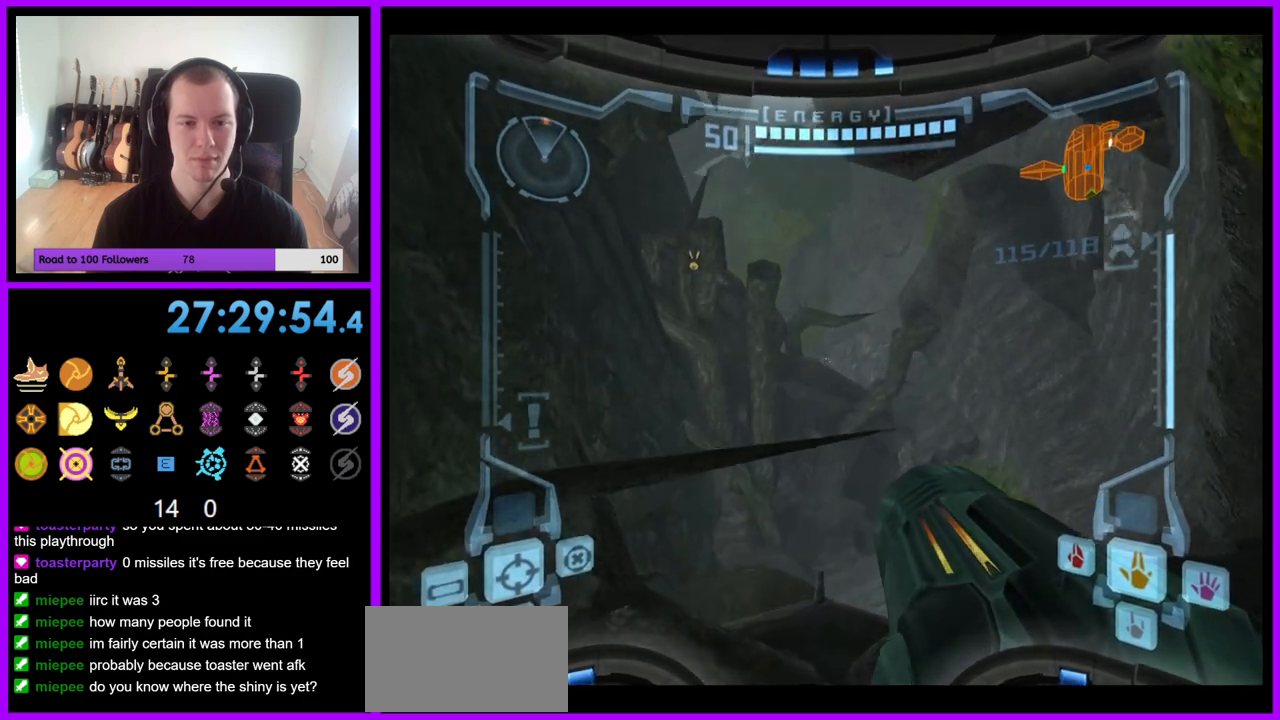
{"buttons": ["L1"], "left_stick": "down", "right_stick": "center", "events": [[200, "left_stick", "center"], [467, "left_stick", "down"]]}
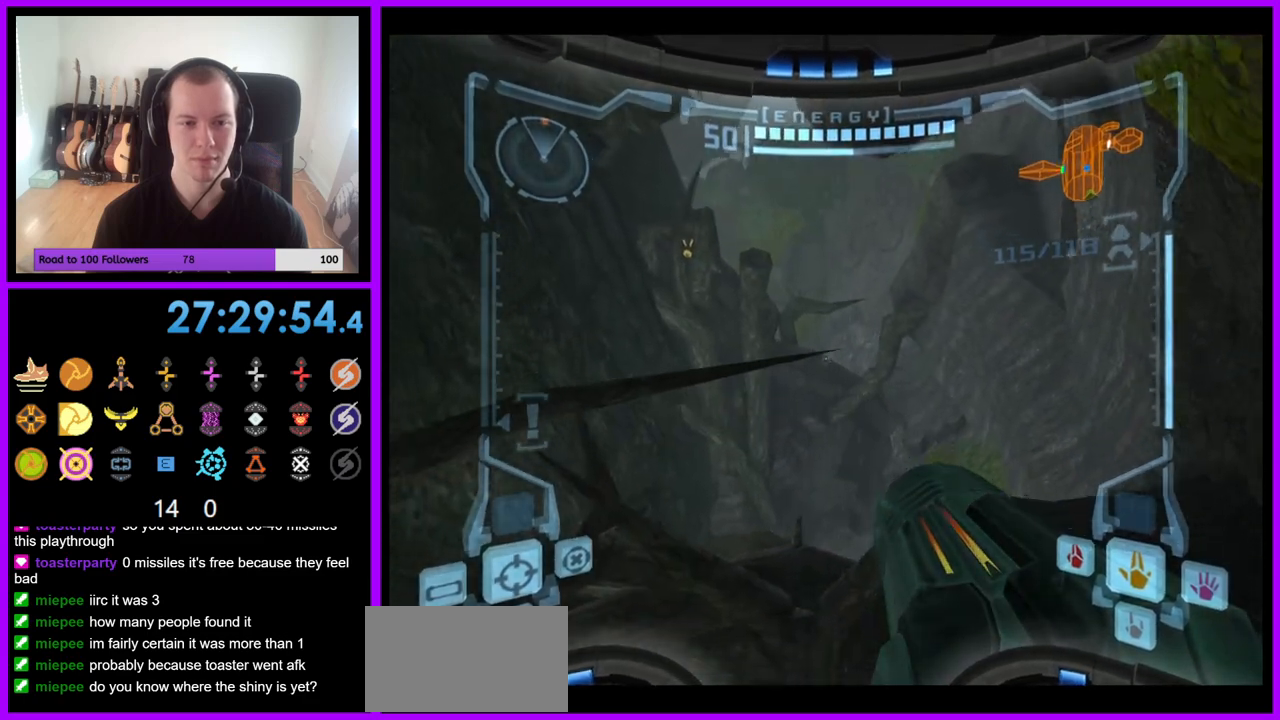
{"buttons": ["L1"], "left_stick": "center", "right_stick": "center", "events": [[200, "left_stick", "center"]]}
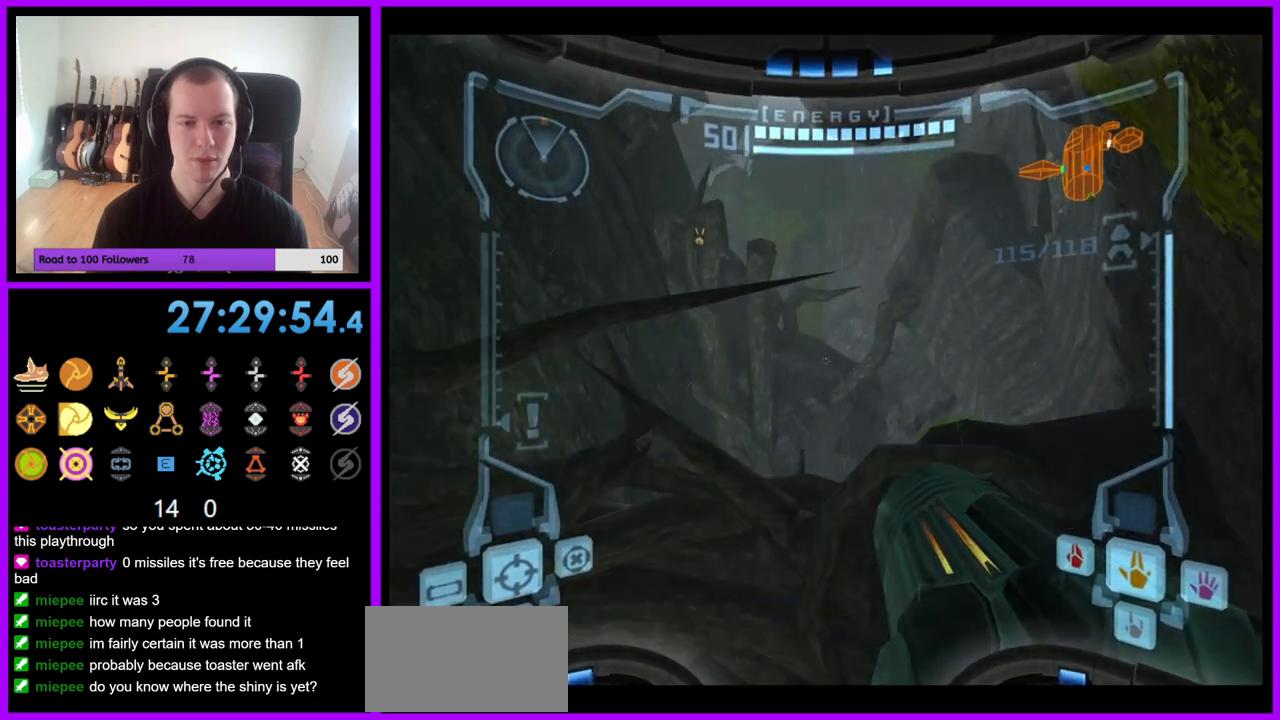
{"buttons": ["R1"], "left_stick": "down", "right_stick": "center", "events": [[100, "R1", "down"], [117, "L1", "up"], [150, "left_stick", "down"]]}
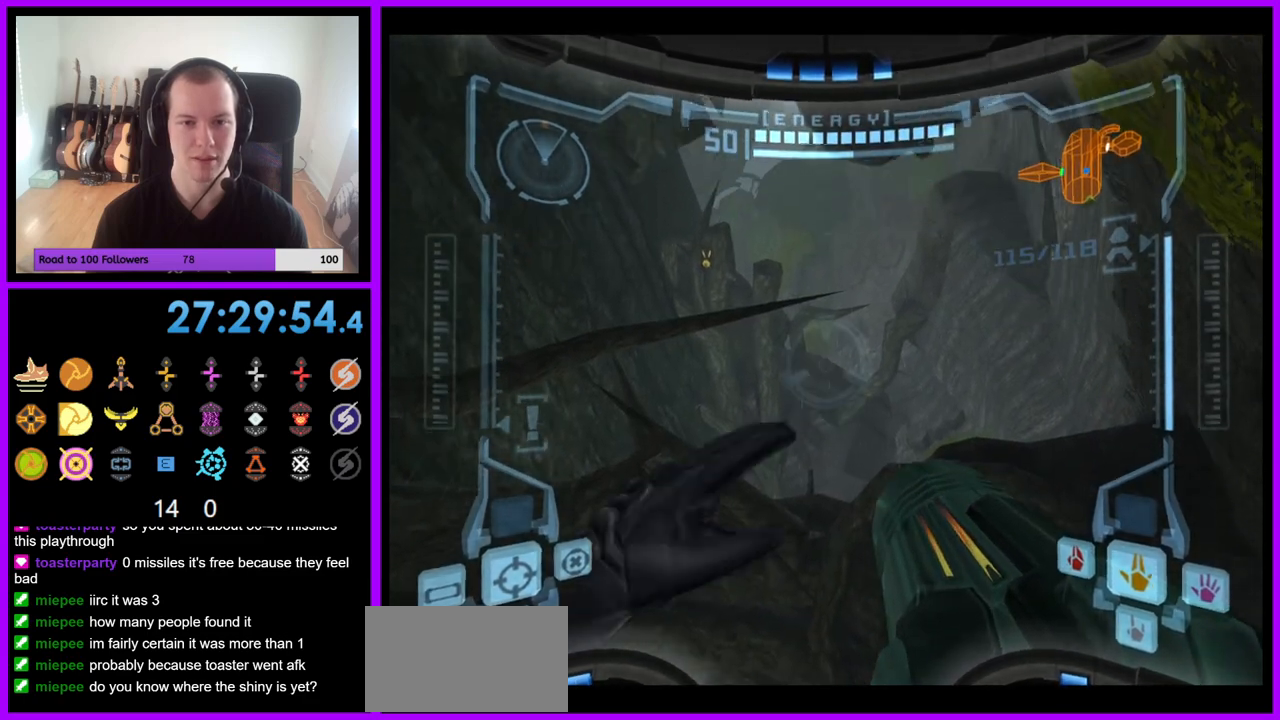
{"buttons": ["R1"], "left_stick": "down", "right_stick": "center", "events": []}
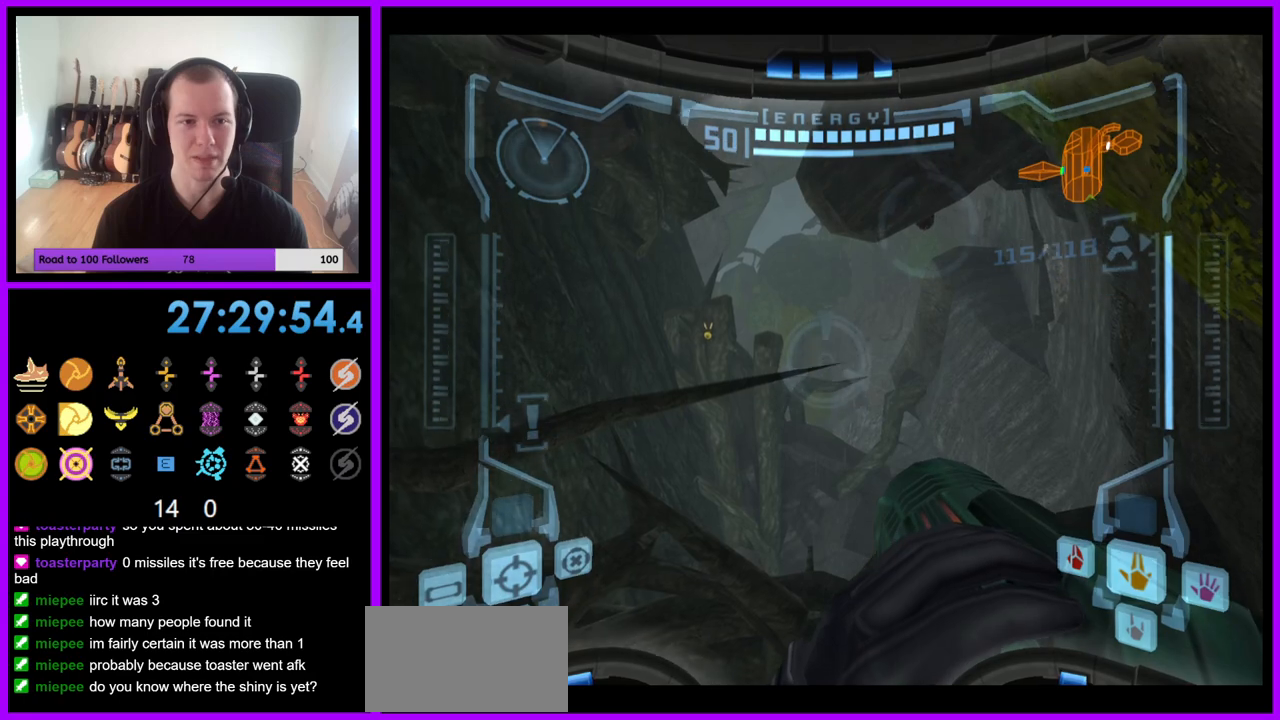
{"buttons": ["R1"], "left_stick": "down", "right_stick": "center", "events": []}
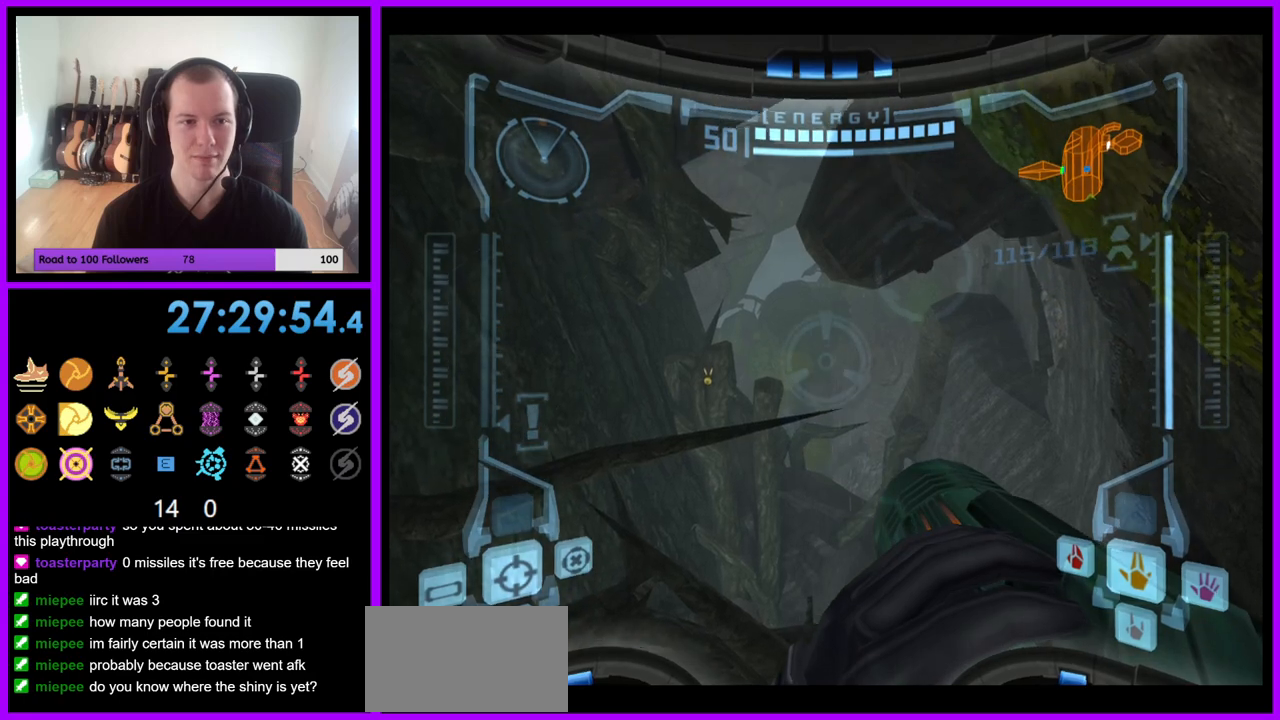
{"buttons": ["R1"], "left_stick": "down-left", "right_stick": "center", "events": [[200, "left_stick", "down-left"]]}
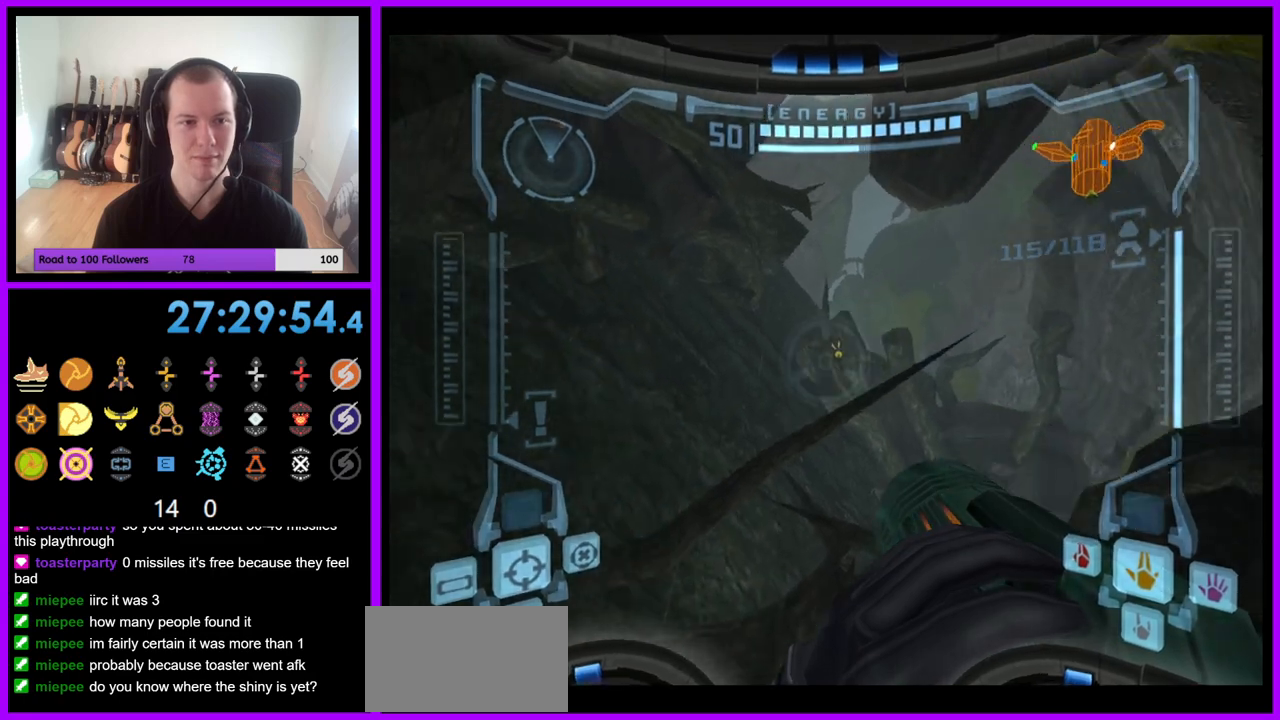
{"buttons": ["R1"], "left_stick": "down", "right_stick": "center", "events": [[300, "left_stick", "down"]]}
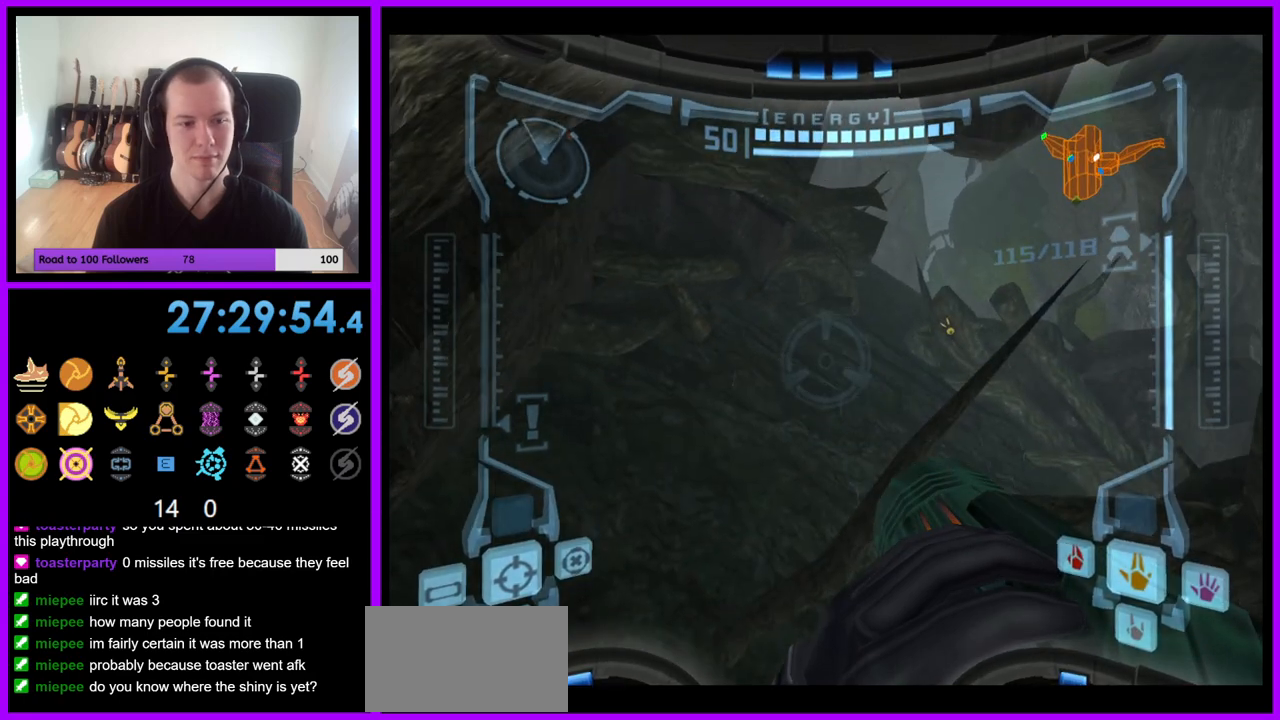
{"buttons": ["R1"], "left_stick": "down", "right_stick": "center", "events": []}
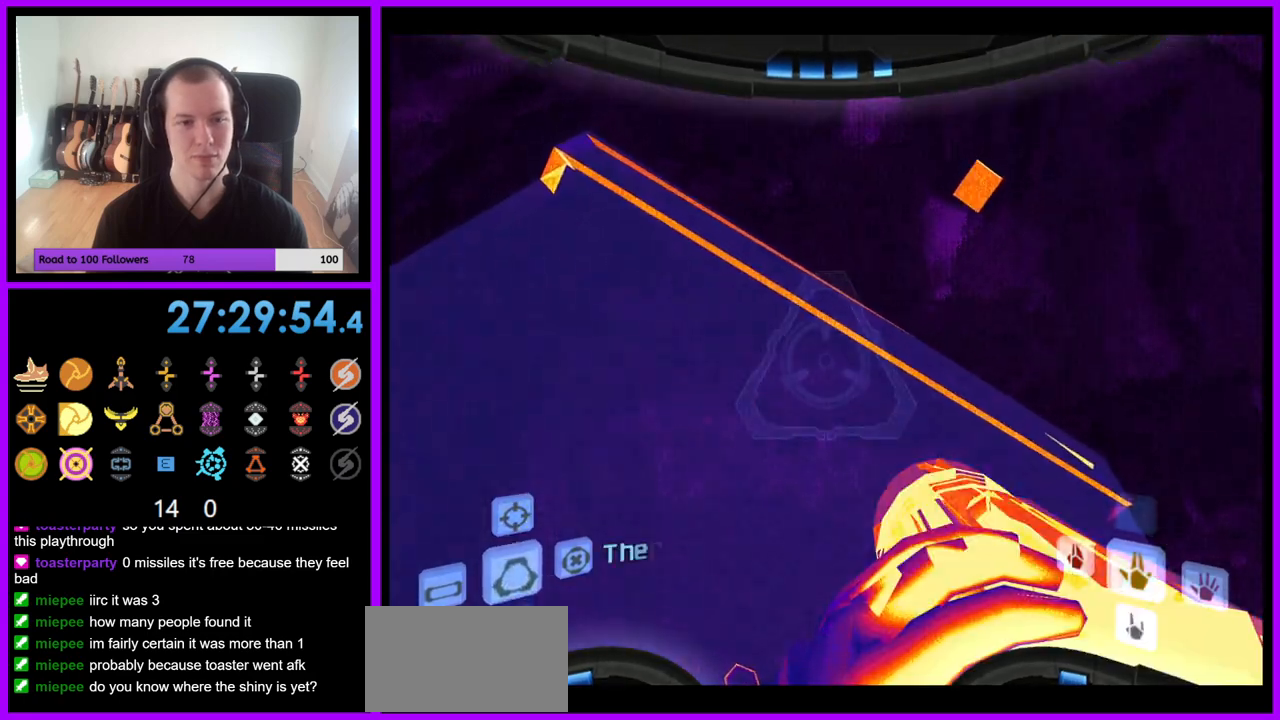
{"buttons": ["R1"], "left_stick": "down-right", "right_stick": "center", "events": [[333, "left_stick", "down-right"]]}